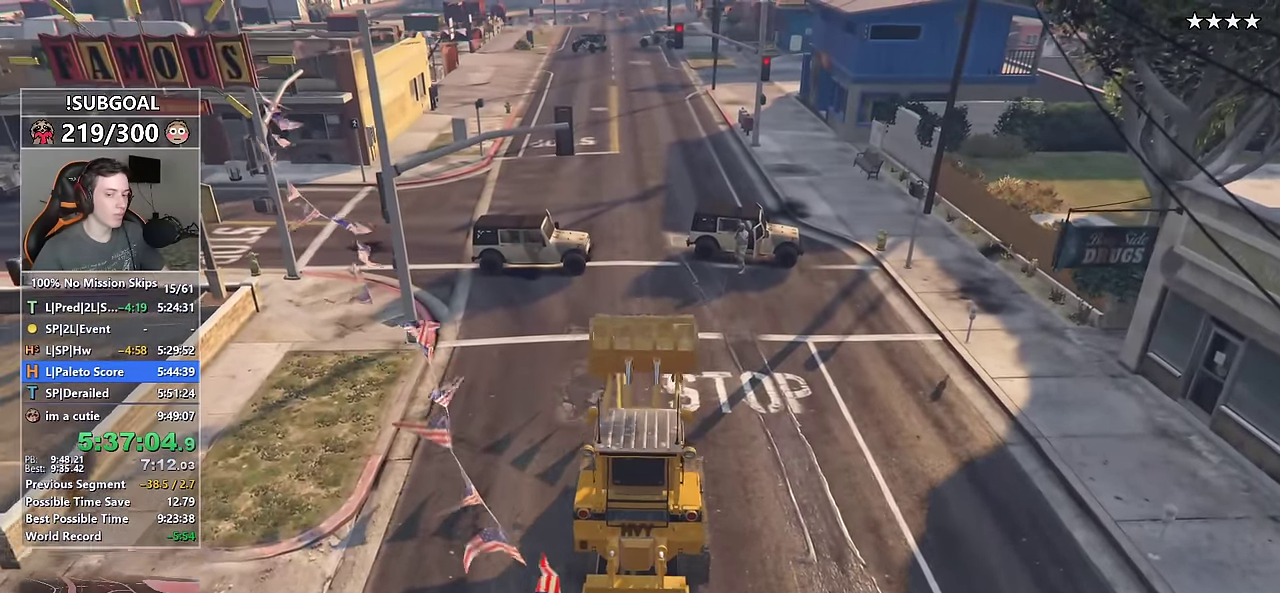
Gameplay with keyboard and mouse; each line is a JSON object with the keys and mouse buttons held at the frame after it. "events" lists presses ("down") and releases ("up") of "1", "2", "3", "4", "5", "6", "7", "8", "a", "c", "caps_lock", "ctrl", "d", "e", "escape", "f", "f1", "f2", "f3", "g", "num4", "num5", "num6", "p", "q", "r", "return", "s", "shift", "space", "tab", "v", "w", "mouse_left", "mouse_middle", "mouse_right", "mouse_mb4", "mouse_mb5", "mouse_wheel_up" and "mouse_wheel_down" between this image and that frame as [ms after this image, input, new state], when the widget could be followed in between. "mouse_left", "mouse_middle", "mouse_right", "mouse_mb4", "mouse_mb5", "mouse_wheel_up", "mouse_wheel_down" = the "left", "middle", "right", "mb4", "mb5", "wheel_up", "wheel_down" buttons of the "mouse" list. No other keys are recorded. Not read: mouse_move.
{"keys": ["a", "w"], "mouse": [], "events": [[234, "ctrl", "down"], [384, "a", "down"], [467, "ctrl", "up"]]}
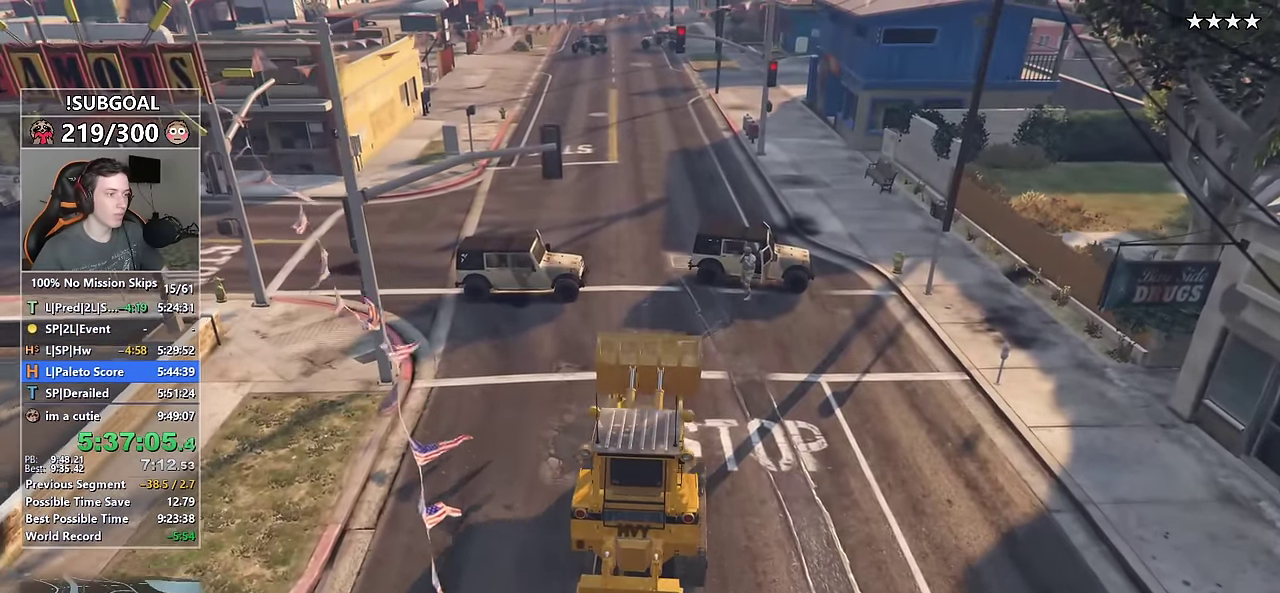
{"keys": ["w"], "mouse": [], "events": [[67, "a", "up"], [200, "a", "down"], [350, "a", "up"]]}
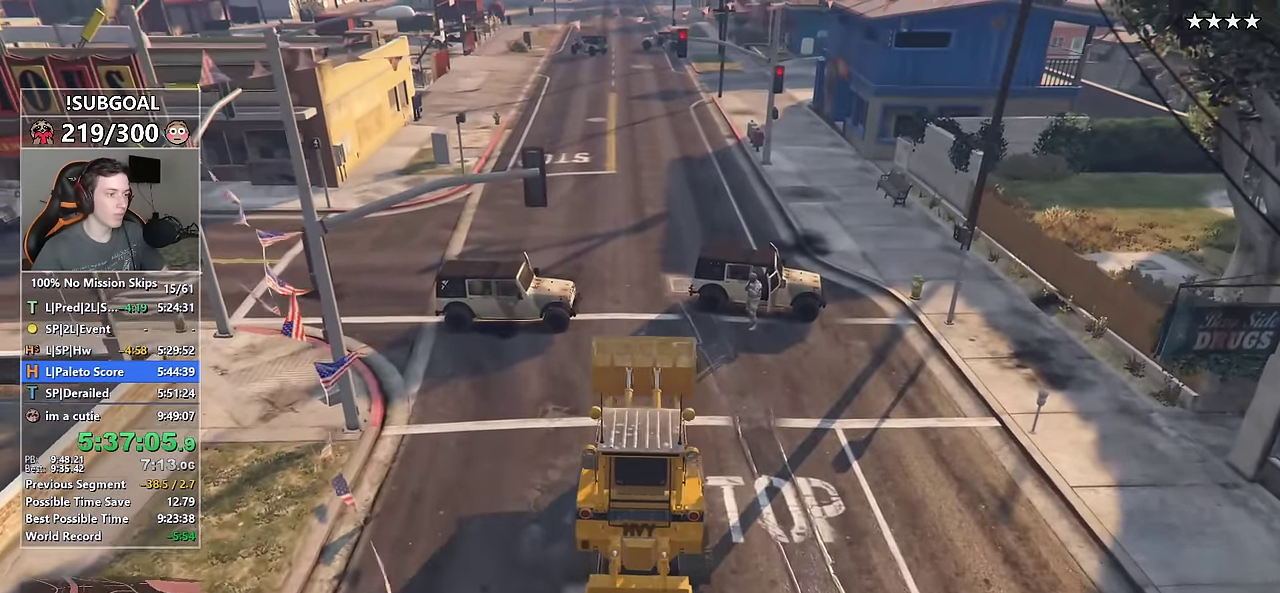
{"keys": ["ctrl", "w"], "mouse": [], "events": [[217, "d", "down"], [317, "d", "up"], [500, "ctrl", "down"]]}
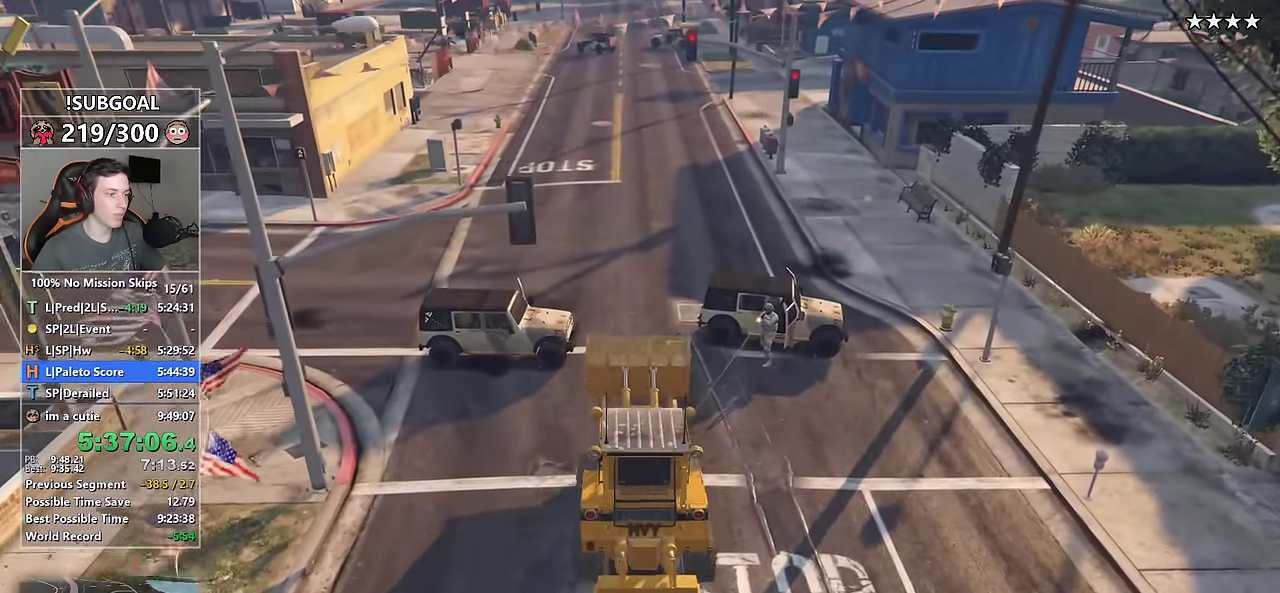
{"keys": ["shift", "w"], "mouse": [], "events": [[184, "ctrl", "up"], [184, "d", "down"], [284, "d", "up"], [367, "shift", "down"]]}
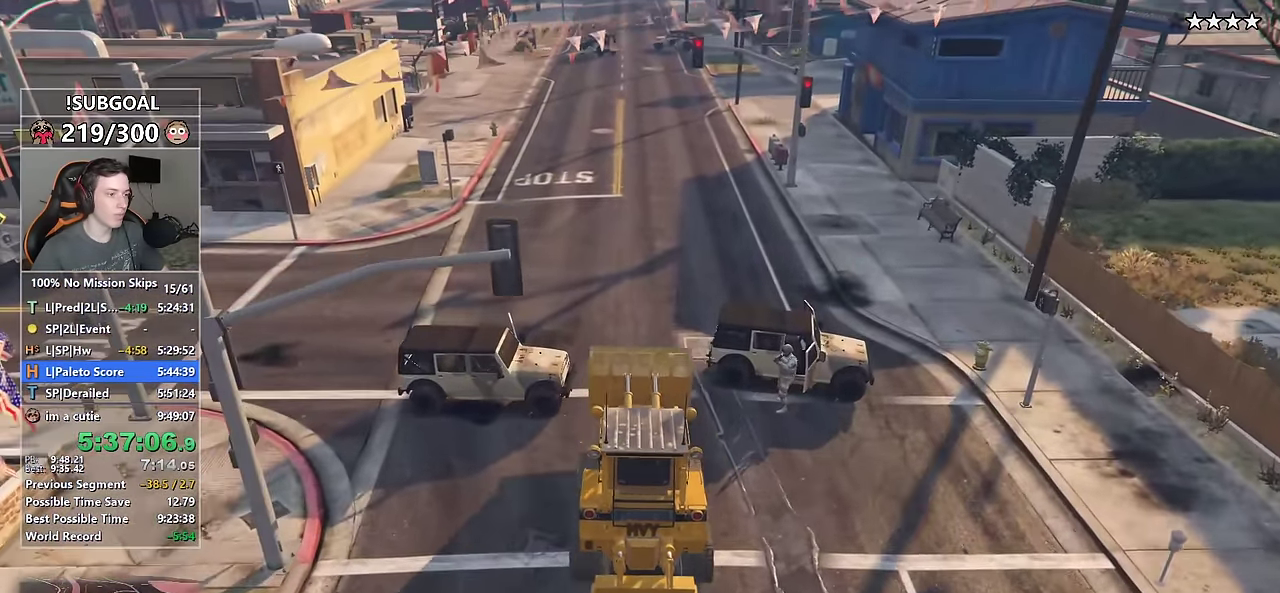
{"keys": ["w"], "mouse": [], "events": [[200, "a", "down"], [334, "a", "up"], [384, "shift", "up"]]}
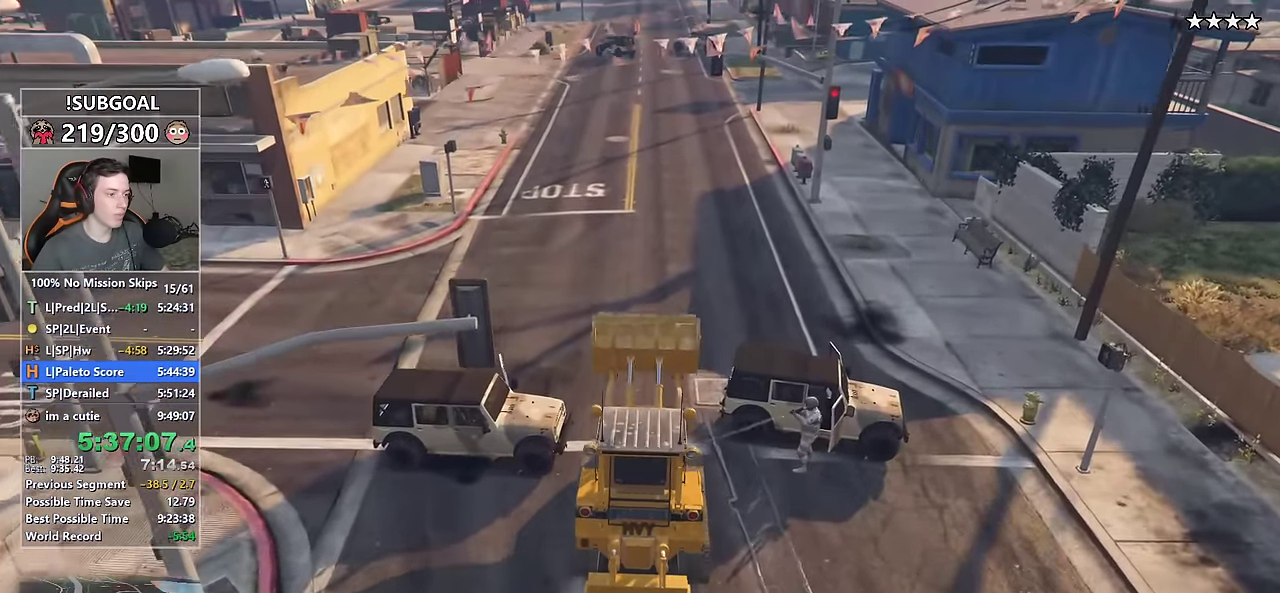
{"keys": ["a", "w"], "mouse": [], "events": [[217, "a", "down"], [267, "a", "up"], [450, "a", "down"]]}
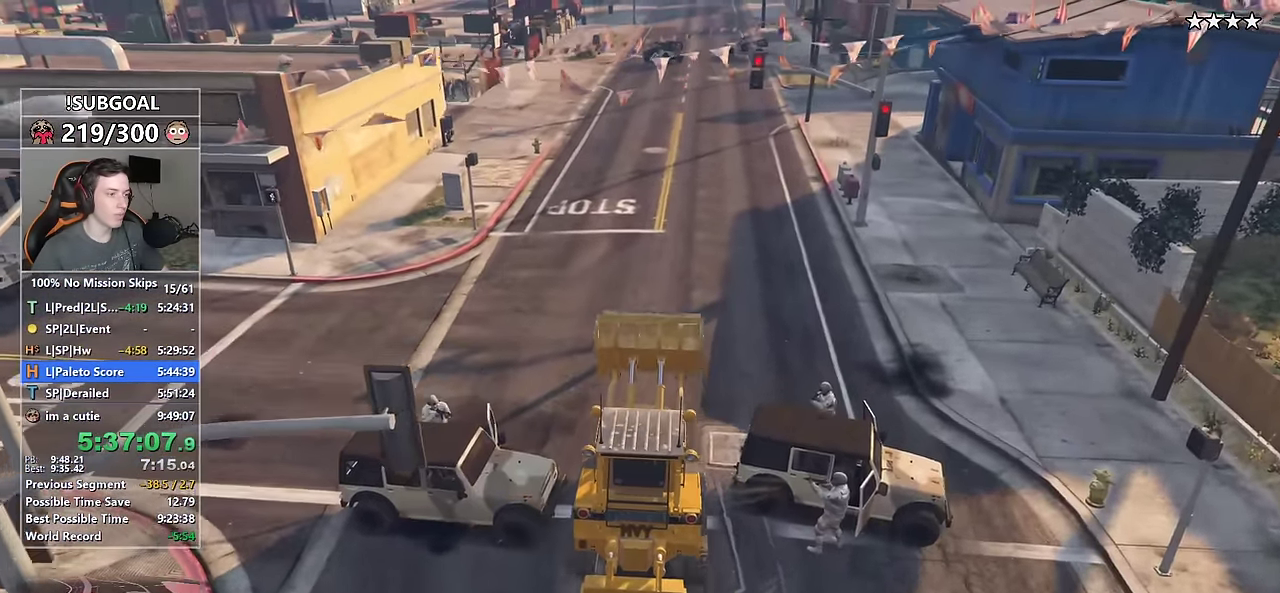
{"keys": ["w"], "mouse": [], "events": [[84, "a", "up"]]}
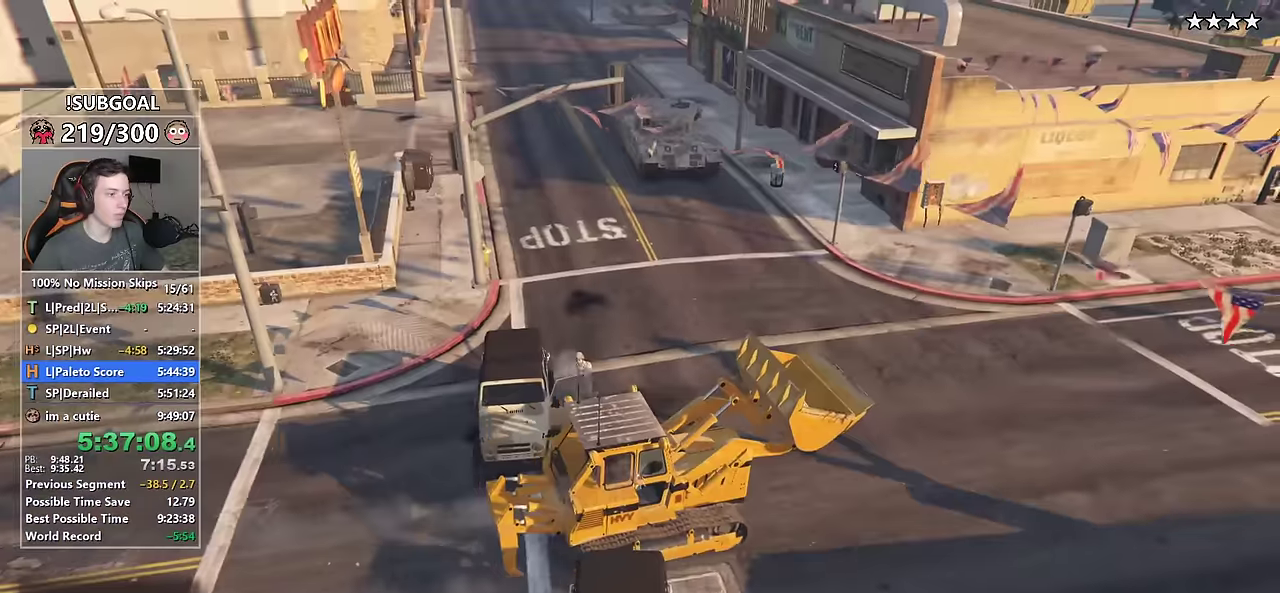
{"keys": ["w"], "mouse": [], "events": [[100, "a", "down"], [150, "a", "up"]]}
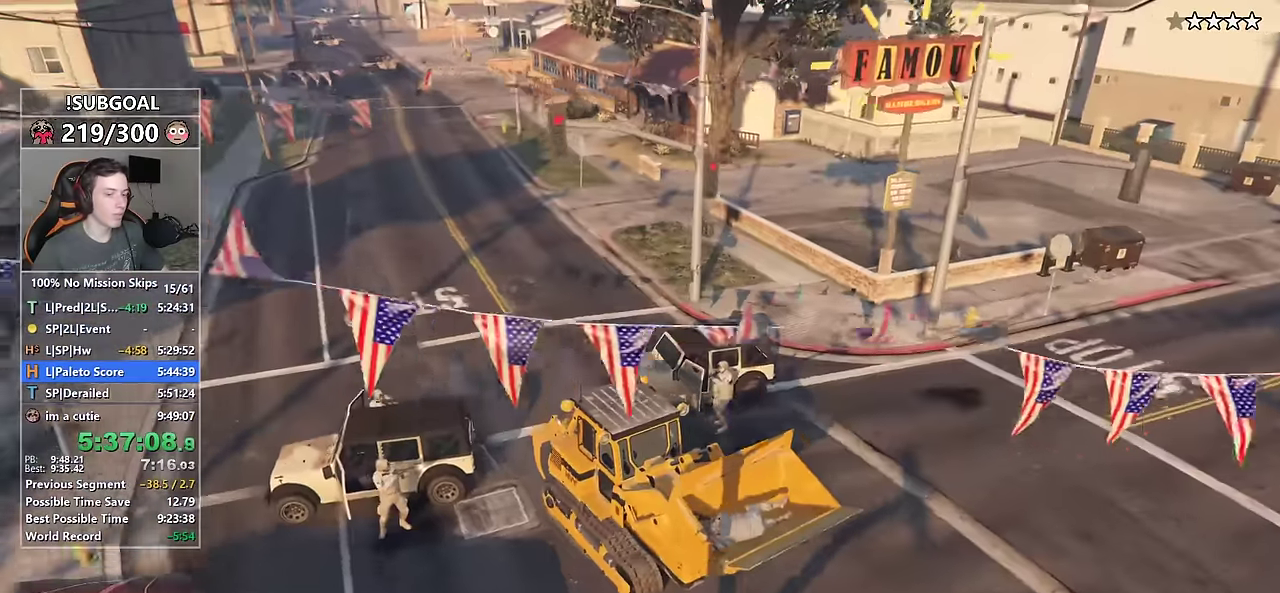
{"keys": ["shift", "w"], "mouse": [], "events": [[217, "d", "down"], [267, "d", "up"], [450, "shift", "down"]]}
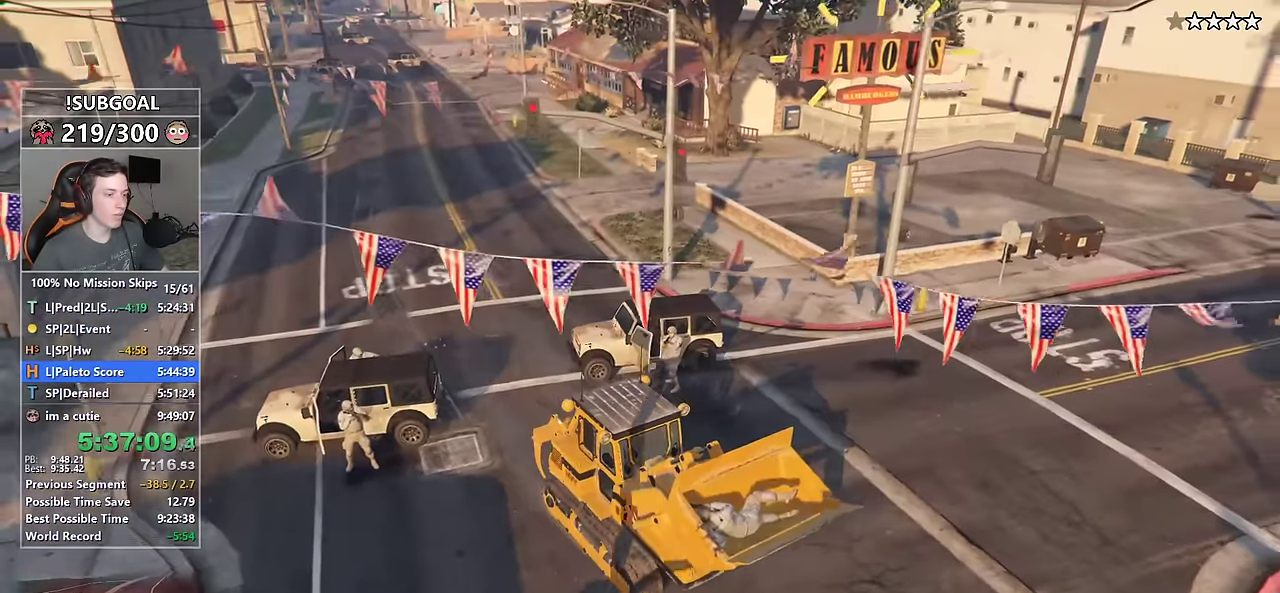
{"keys": ["ctrl", "w"], "mouse": [], "events": [[234, "ctrl", "down"], [234, "shift", "up"]]}
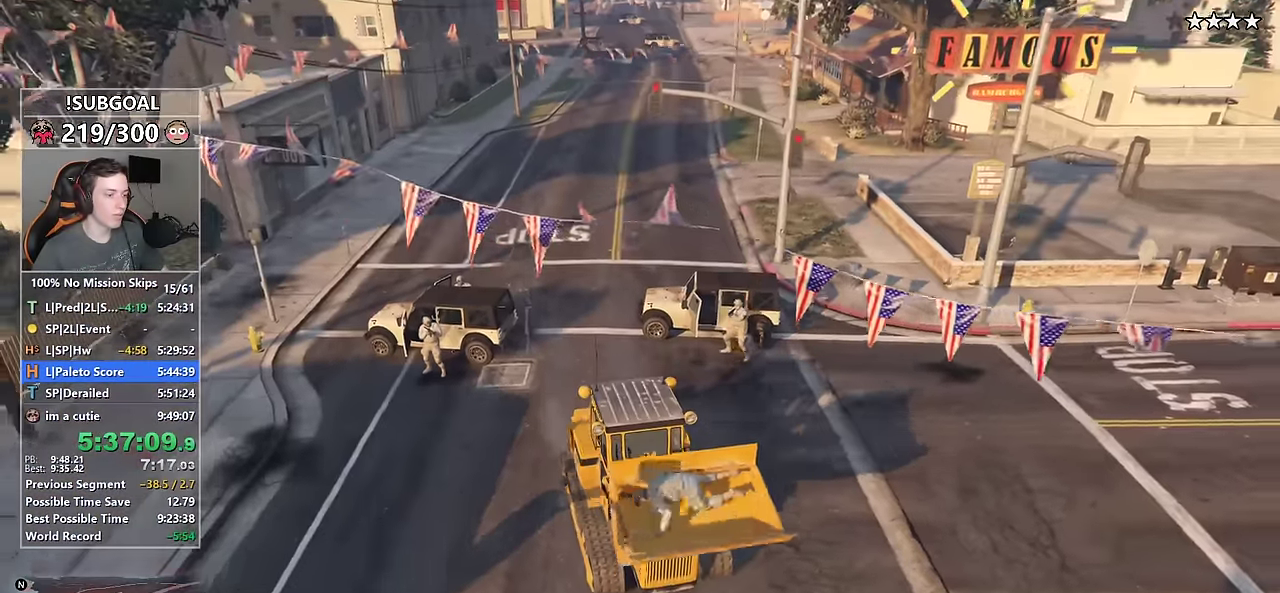
{"keys": ["ctrl", "w"], "mouse": [], "events": [[50, "shift", "down"], [100, "ctrl", "up"], [434, "shift", "up"], [484, "ctrl", "down"]]}
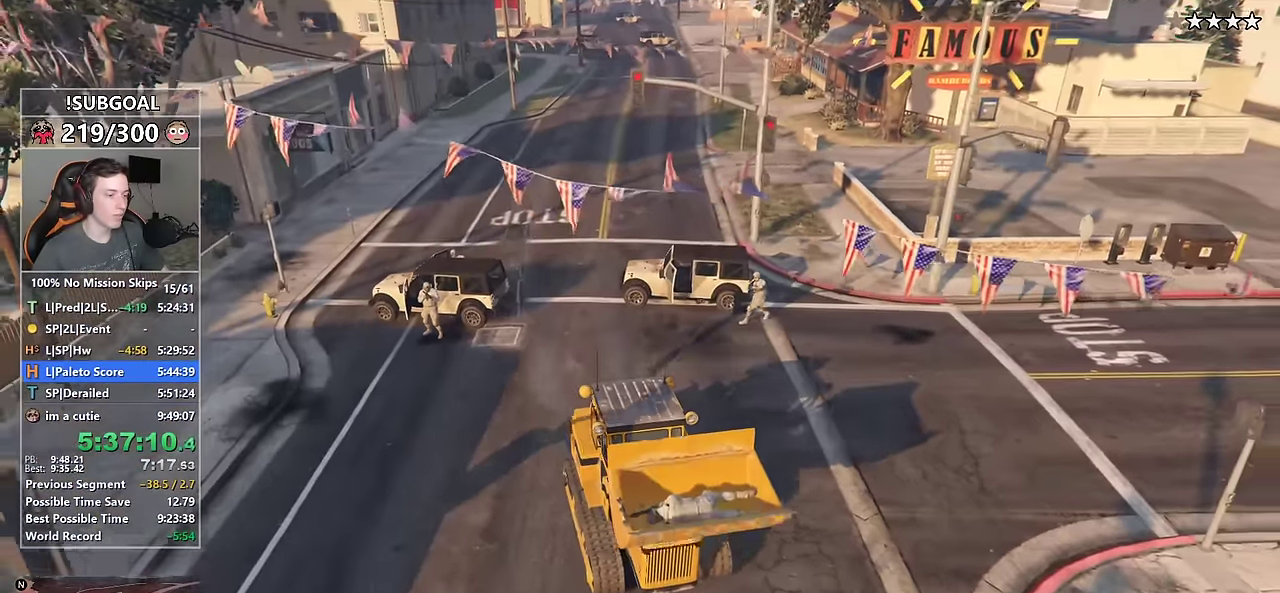
{"keys": ["shift", "w"], "mouse": [], "events": [[267, "shift", "down"], [300, "ctrl", "up"]]}
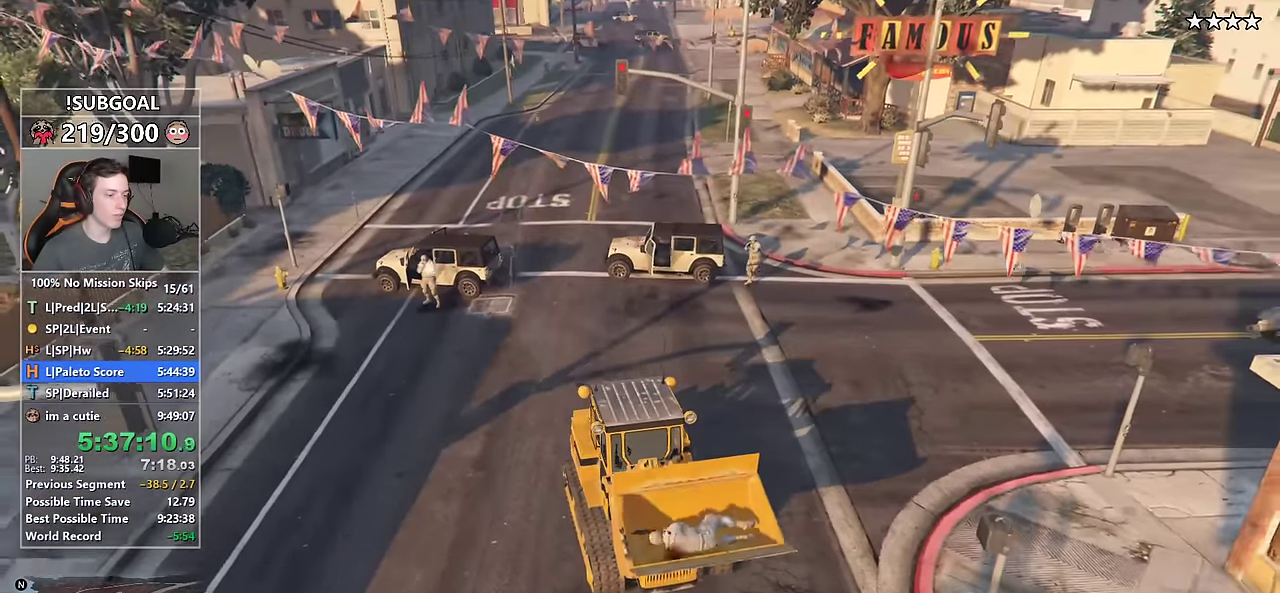
{"keys": ["ctrl", "shift", "w"], "mouse": [], "events": [[134, "ctrl", "down"], [184, "shift", "up"], [467, "shift", "down"]]}
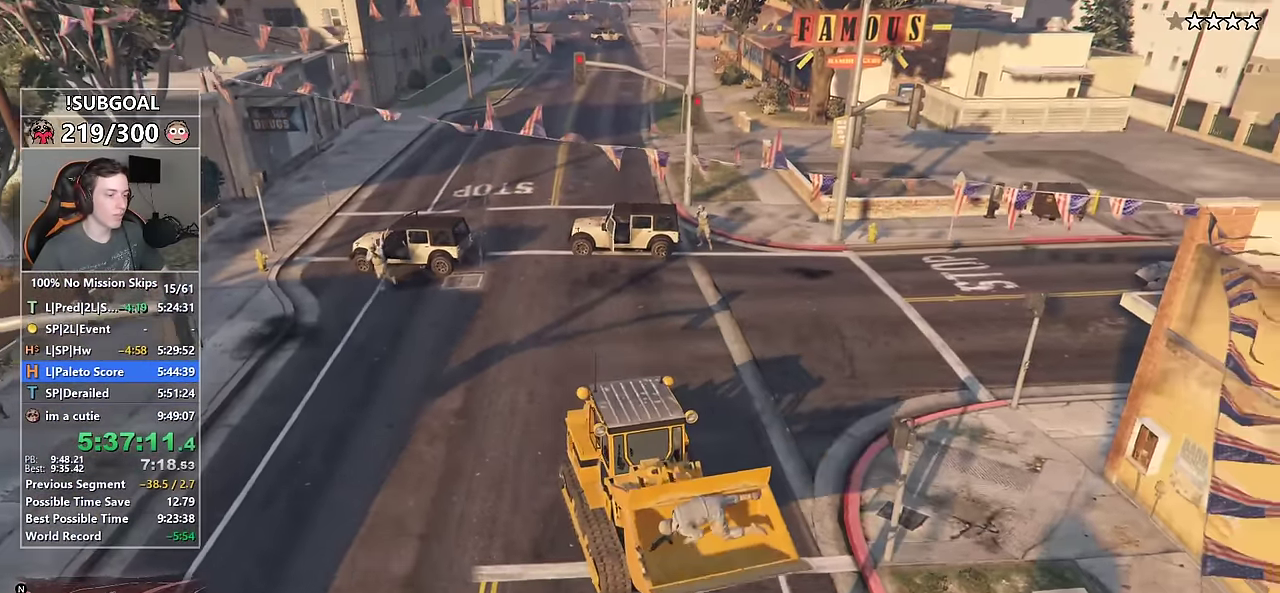
{"keys": ["ctrl", "w"], "mouse": [], "events": [[17, "ctrl", "up"], [300, "ctrl", "down"], [334, "shift", "up"]]}
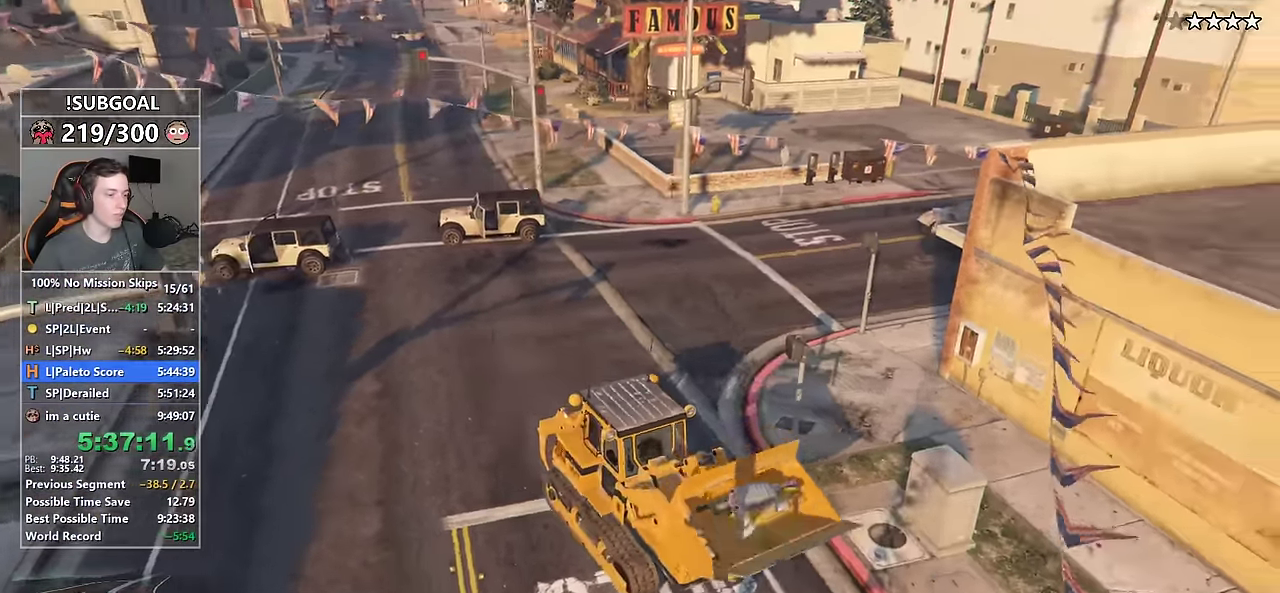
{"keys": ["w"], "mouse": [], "events": [[34, "ctrl", "up"], [117, "d", "down"], [367, "d", "up"]]}
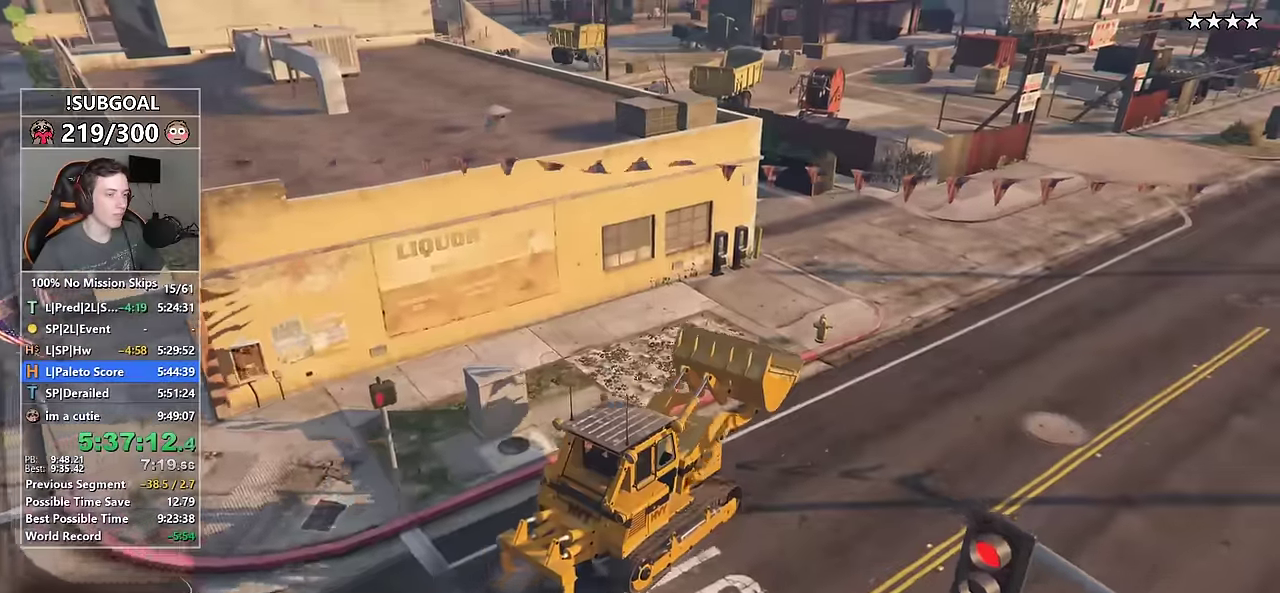
{"keys": ["w"], "mouse": [], "events": [[134, "d", "down"], [284, "d", "up"]]}
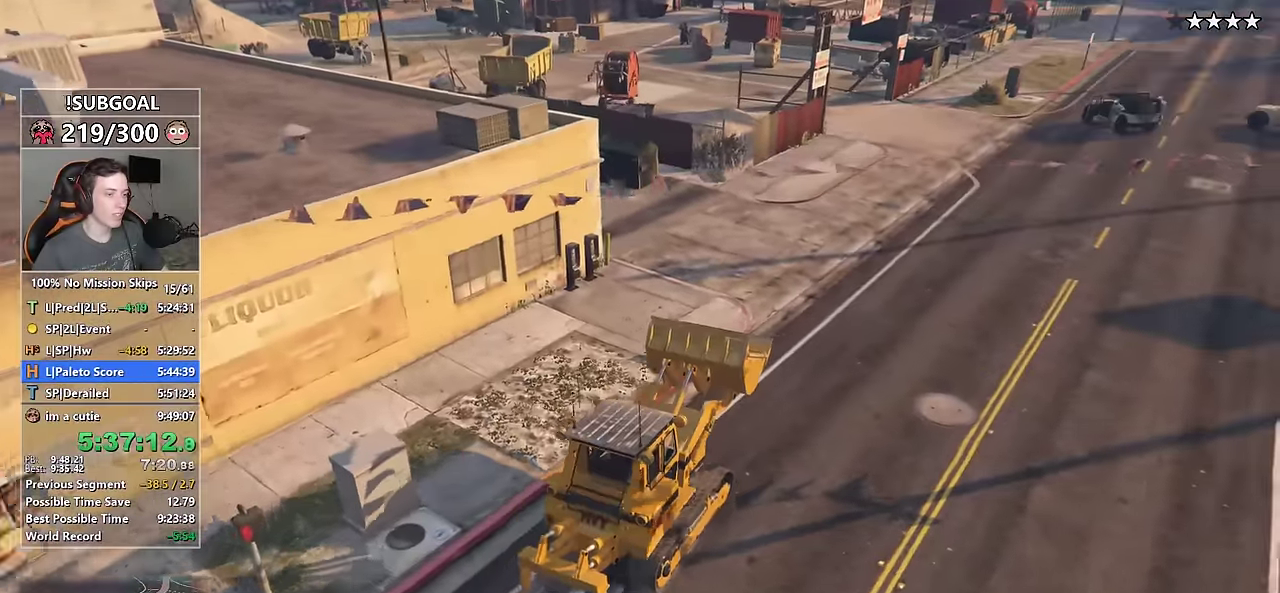
{"keys": ["w"], "mouse": [], "events": [[17, "d", "down"], [100, "d", "up"], [384, "a", "down"], [484, "a", "up"]]}
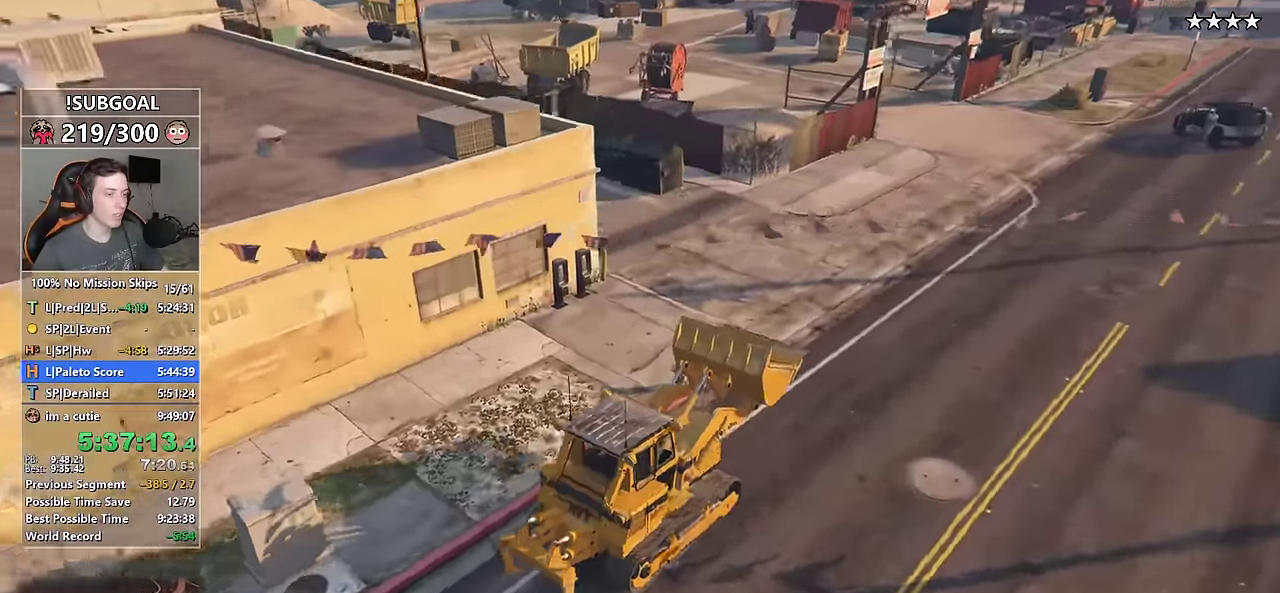
{"keys": ["ctrl", "w"], "mouse": [], "events": [[167, "shift", "down"], [367, "ctrl", "down"], [400, "shift", "up"]]}
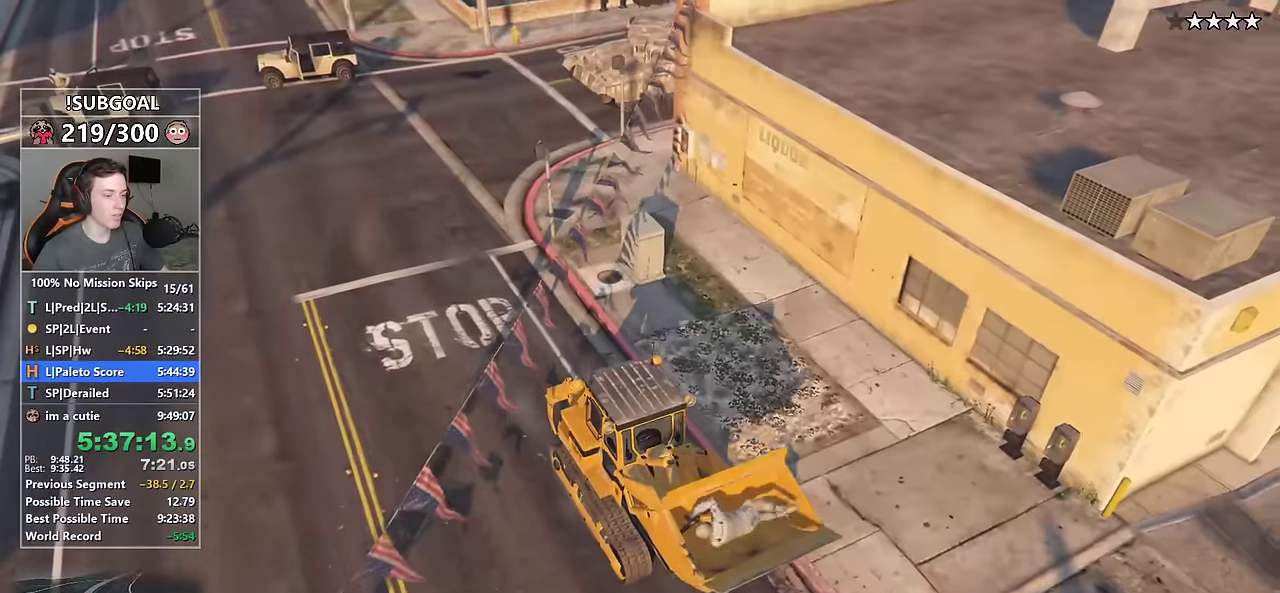
{"keys": ["shift", "w"], "mouse": [], "events": [[184, "ctrl", "up"], [234, "shift", "down"]]}
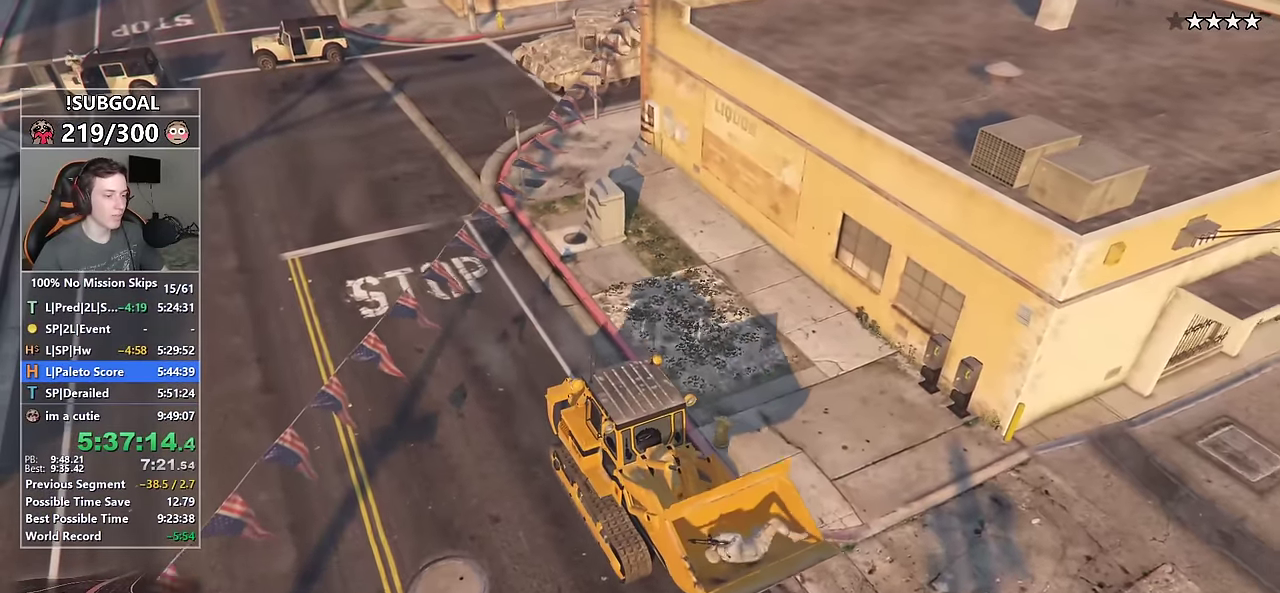
{"keys": ["shift", "w"], "mouse": [], "events": [[67, "shift", "up"], [117, "ctrl", "down"], [434, "ctrl", "up"], [434, "shift", "down"]]}
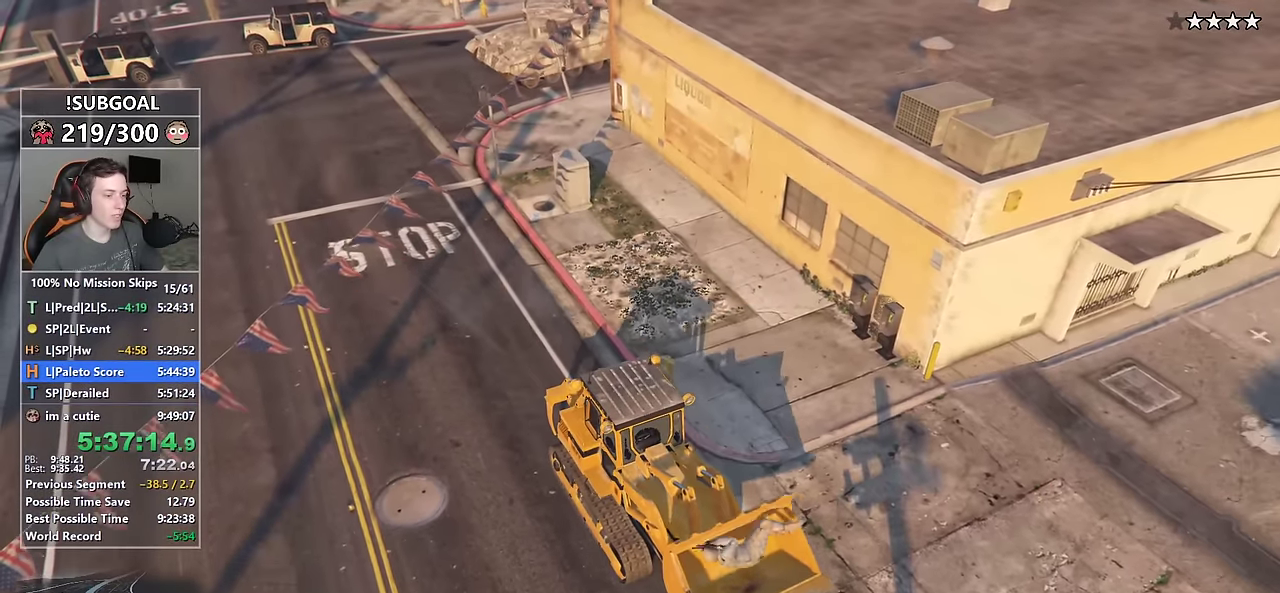
{"keys": ["ctrl", "w"], "mouse": [], "events": [[267, "ctrl", "down"], [317, "shift", "up"]]}
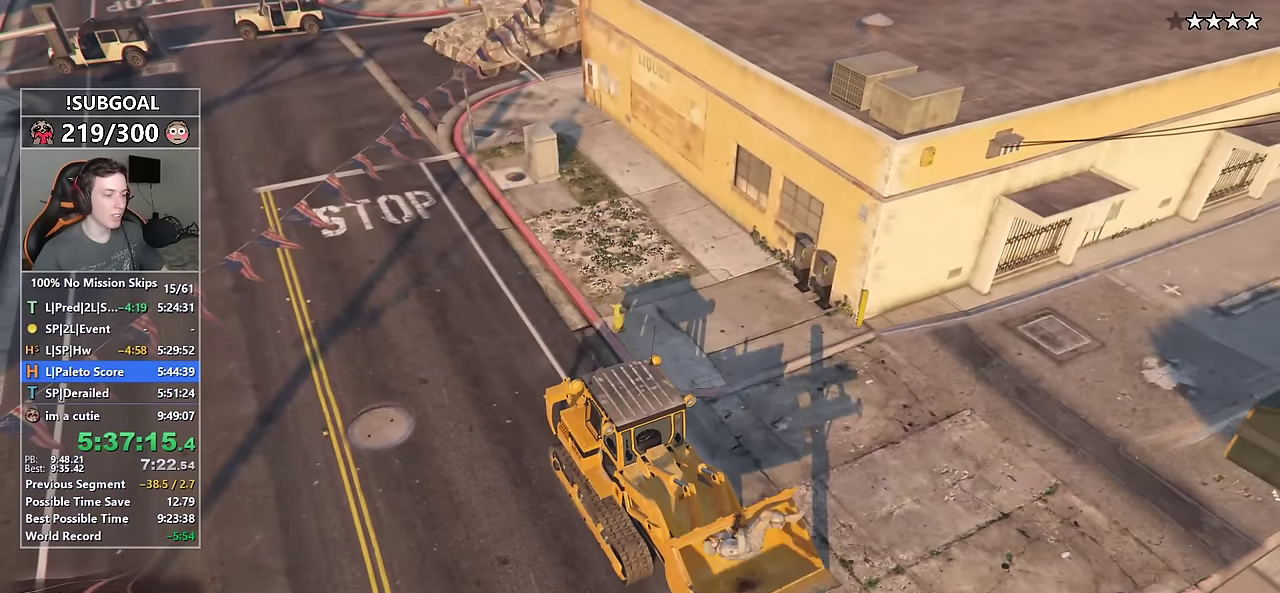
{"keys": ["shift", "w"], "mouse": [], "events": [[134, "shift", "down"], [184, "ctrl", "up"]]}
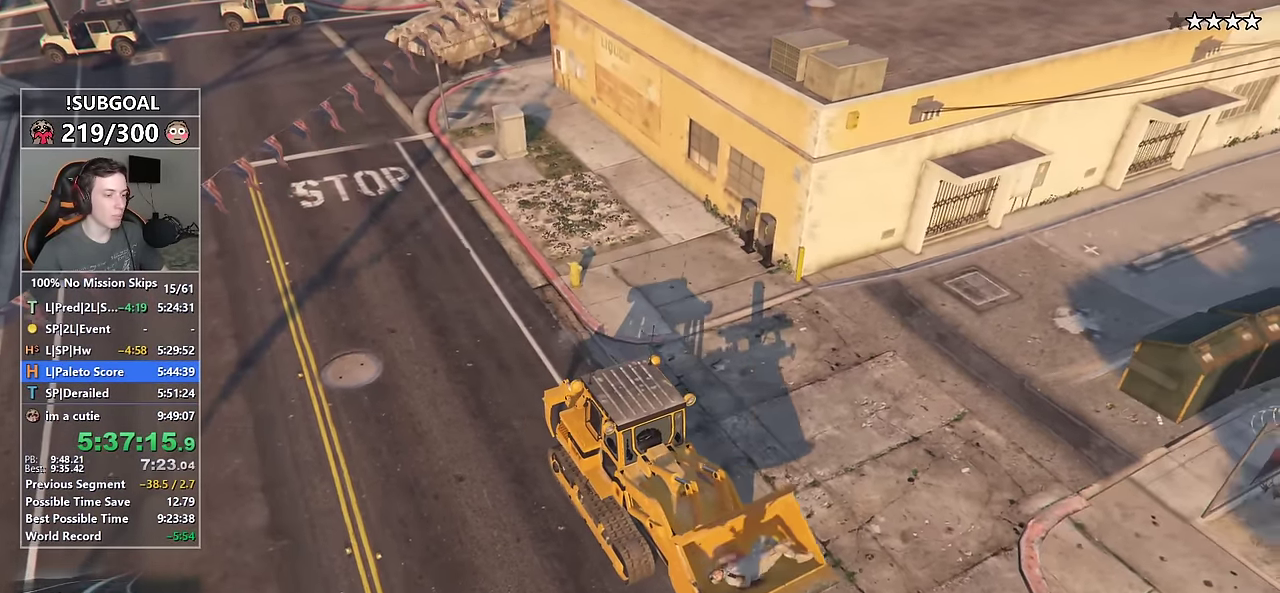
{"keys": ["ctrl", "shift", "w"], "mouse": [], "events": [[150, "ctrl", "down"], [150, "shift", "up"], [484, "shift", "down"]]}
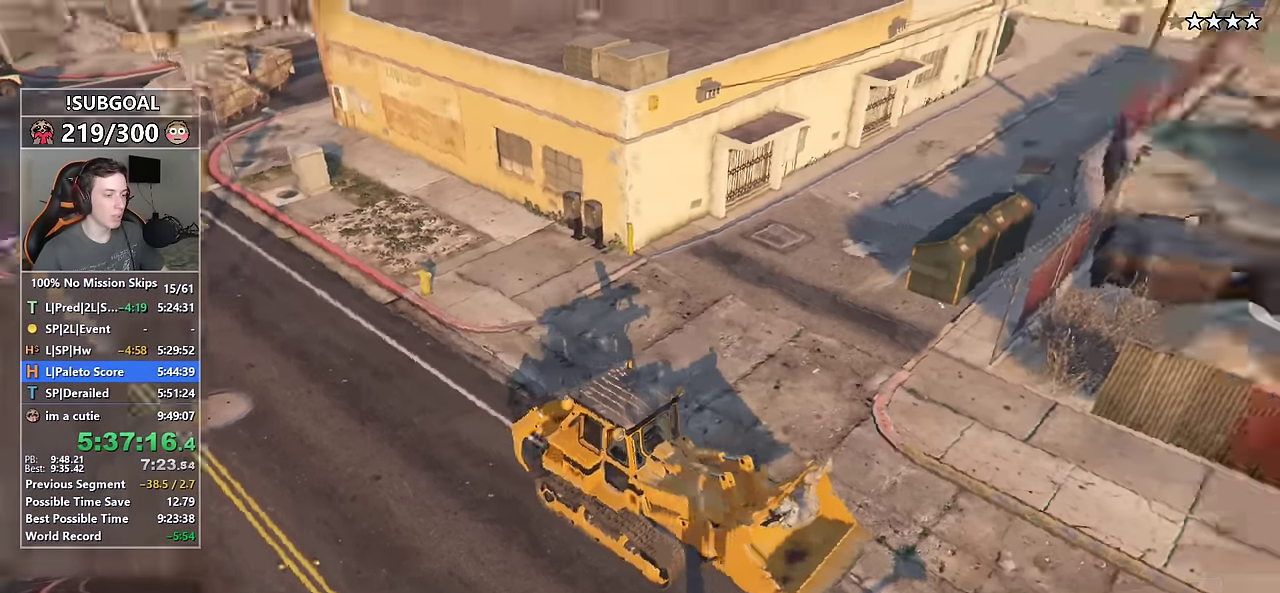
{"keys": ["w"], "mouse": [], "events": [[34, "ctrl", "up"], [167, "a", "down"], [350, "a", "up"], [400, "shift", "up"]]}
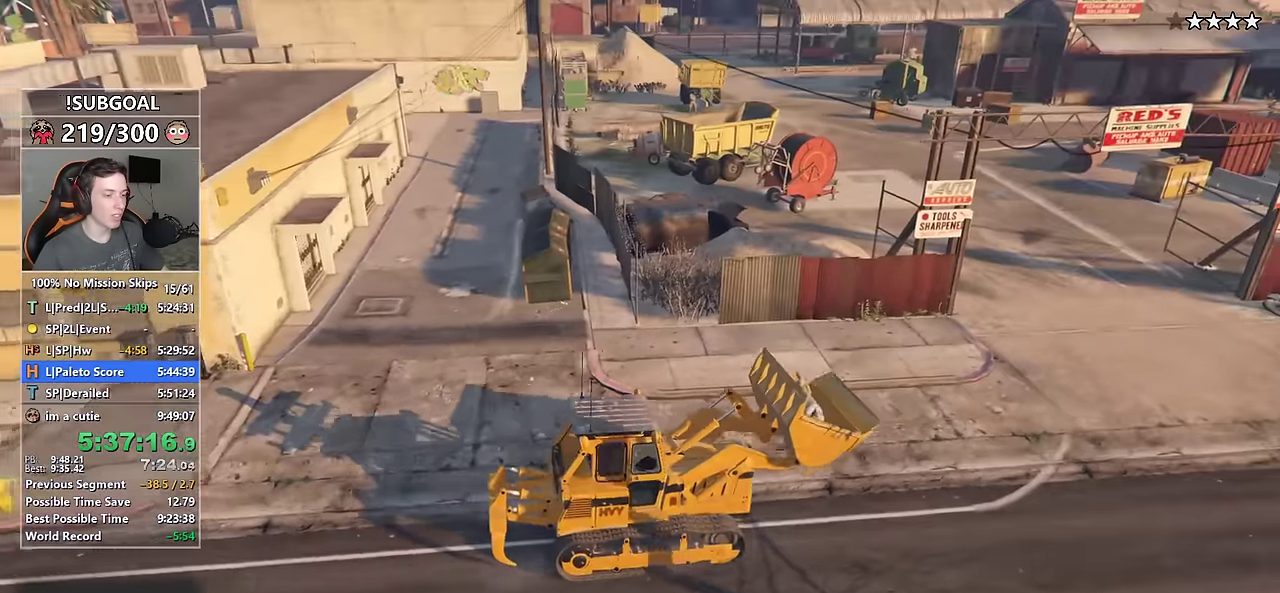
{"keys": ["a", "w"], "mouse": [], "events": [[134, "a", "down"], [284, "a", "up"], [367, "a", "down"]]}
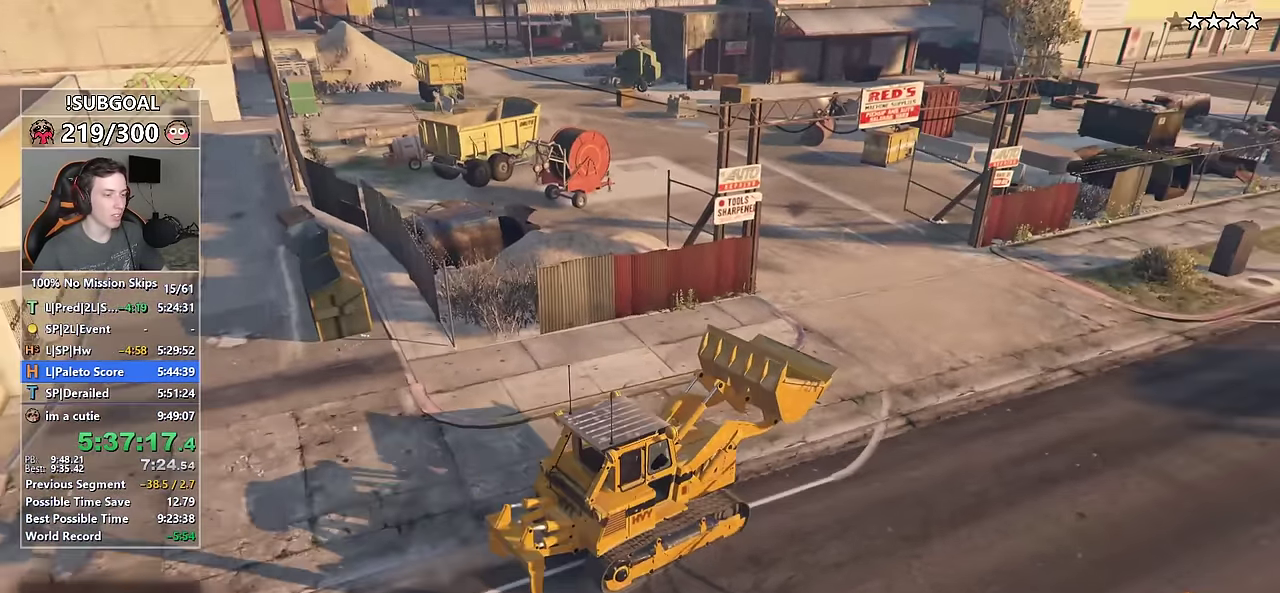
{"keys": ["w"], "mouse": [], "events": [[200, "shift", "down"], [334, "a", "up"], [384, "shift", "up"]]}
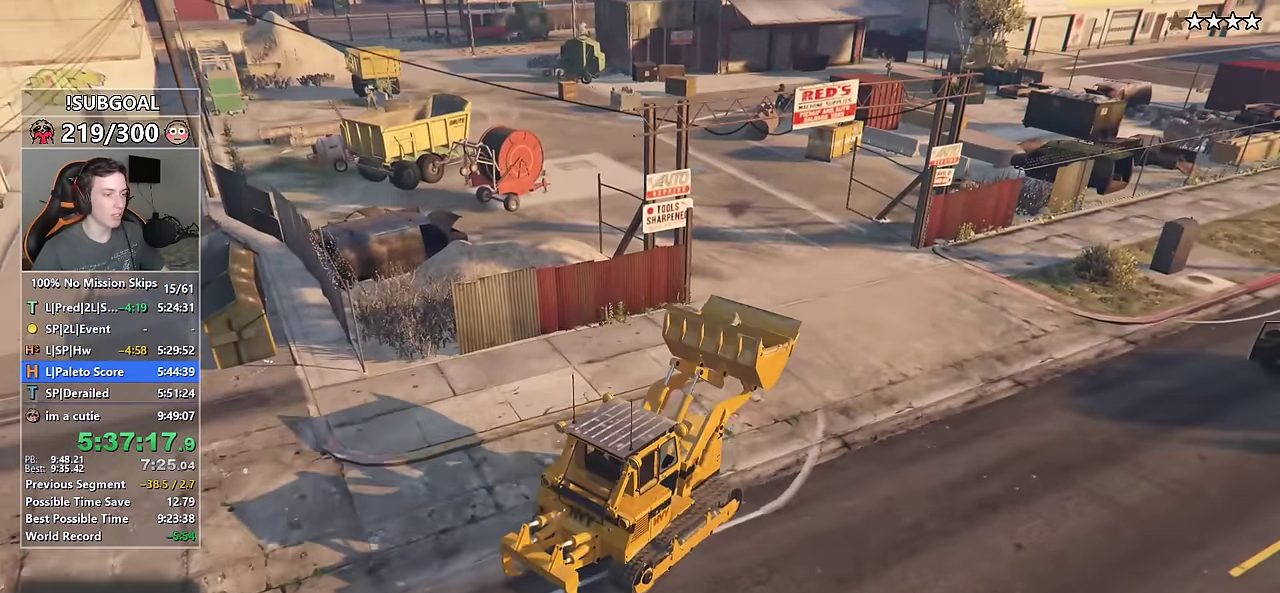
{"keys": ["w"], "mouse": [], "events": [[67, "a", "down"], [217, "a", "up"], [350, "a", "down"], [500, "a", "up"]]}
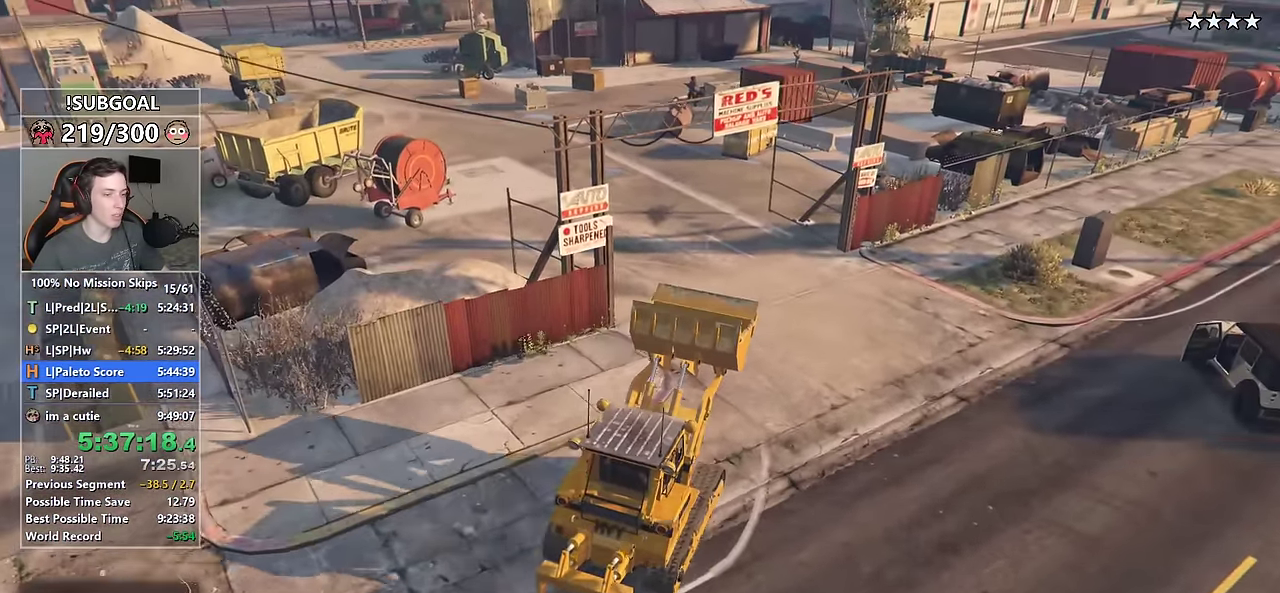
{"keys": ["w"], "mouse": [], "events": []}
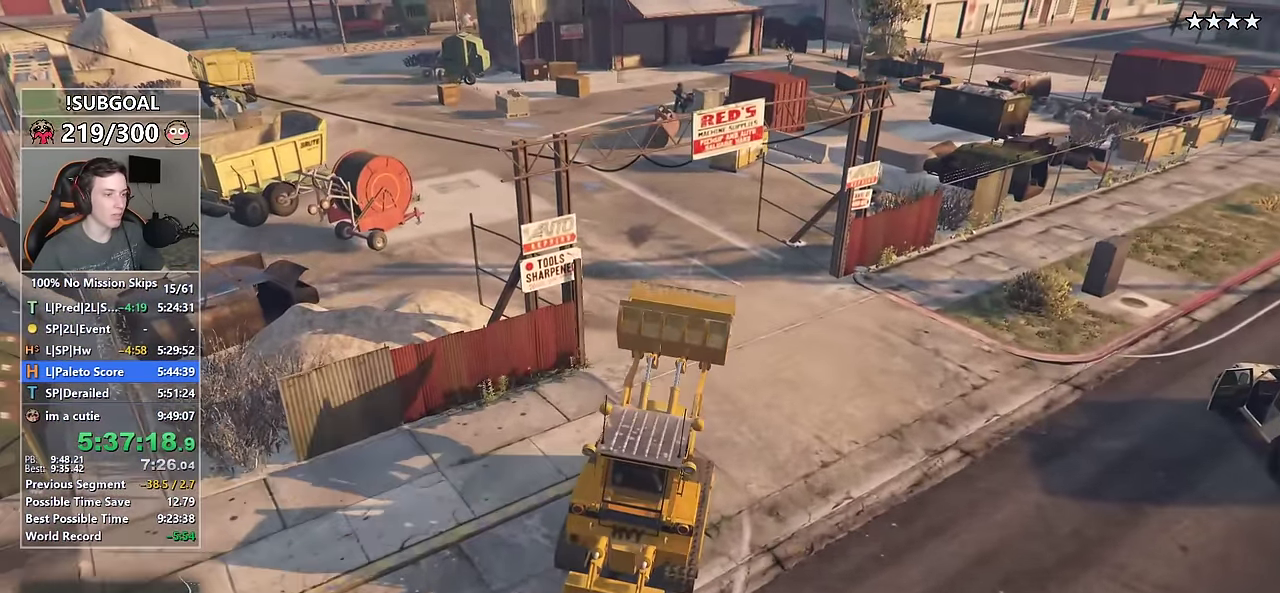
{"keys": ["d", "w"], "mouse": [], "events": [[150, "a", "down"], [284, "a", "up"], [434, "d", "down"]]}
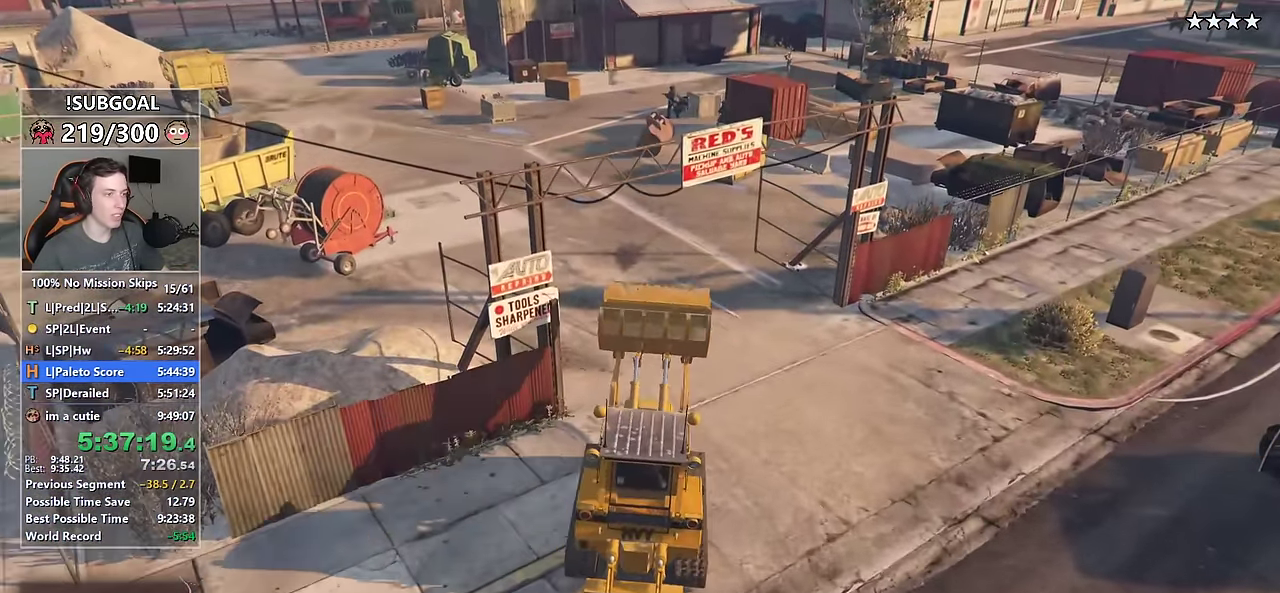
{"keys": ["w"], "mouse": [], "events": [[117, "d", "up"], [217, "d", "down"], [267, "d", "up"]]}